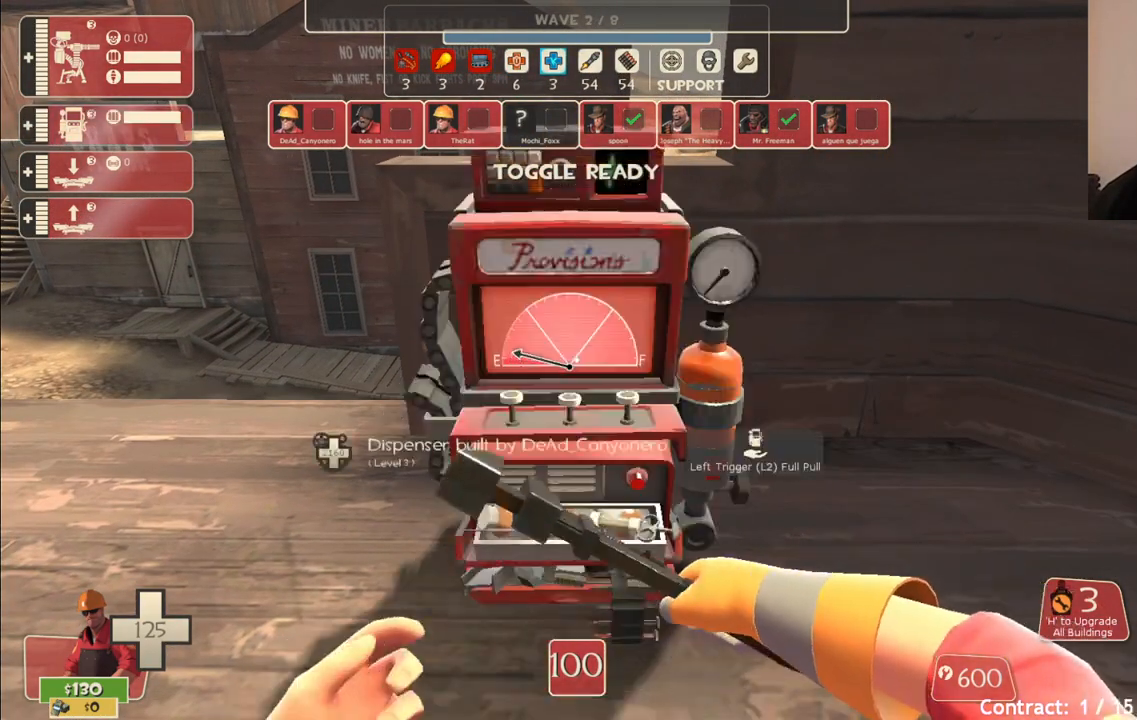
Gameplay with a controller (PlayStation layout); each line is a JSON object with the inputs held at the frame after it. "events" lists button and stick changes between this image and that frame as [ms after this image, input, new state], when the widget could be followed in between.
{"buttons": [], "left_stick": "center", "right_stick": "center", "events": [[33, "right_stick", "right"], [217, "right_stick", "center"]]}
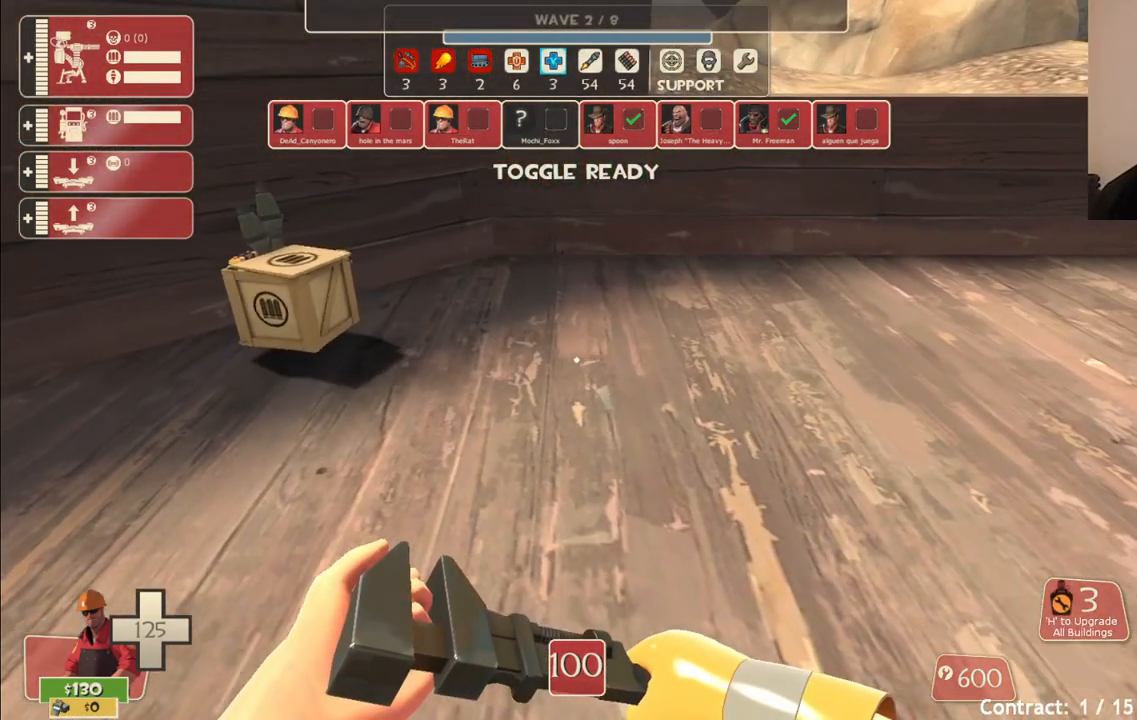
{"buttons": [], "left_stick": "center", "right_stick": "center", "events": [[150, "DPAD_LEFT", "down"], [217, "DPAD_LEFT", "up"]]}
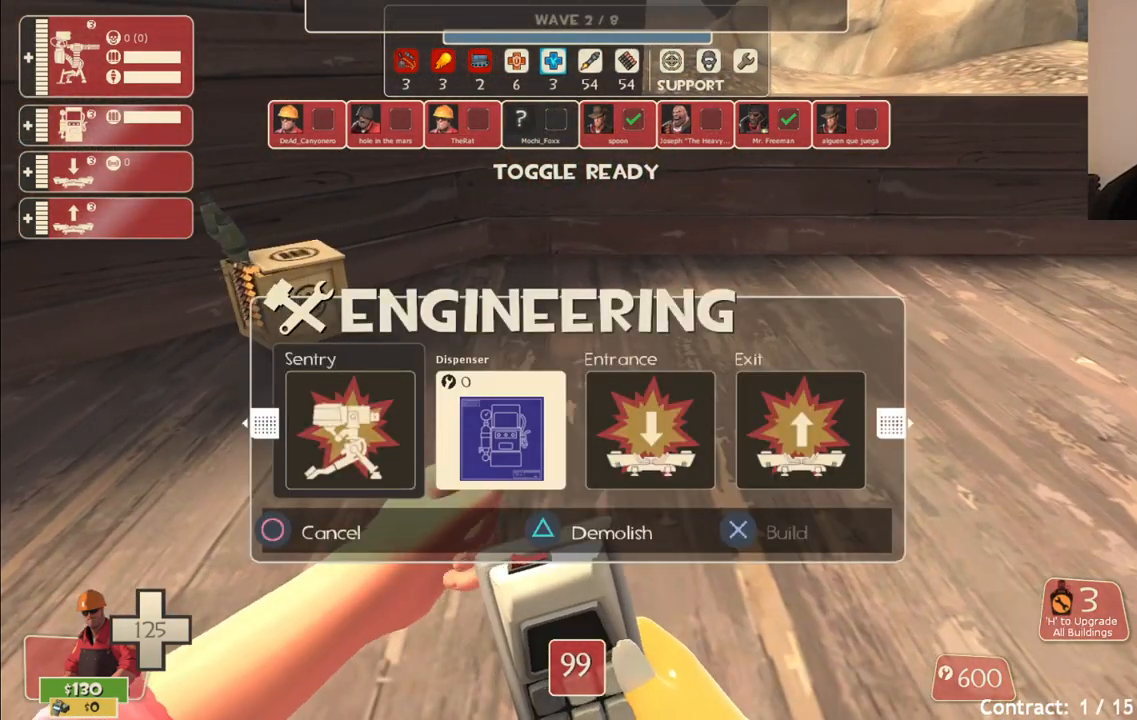
{"buttons": [], "left_stick": "center", "right_stick": "center", "events": [[167, "DPAD_RIGHT", "down"], [233, "DPAD_RIGHT", "up"], [333, "R2", "down"], [450, "R2", "up"]]}
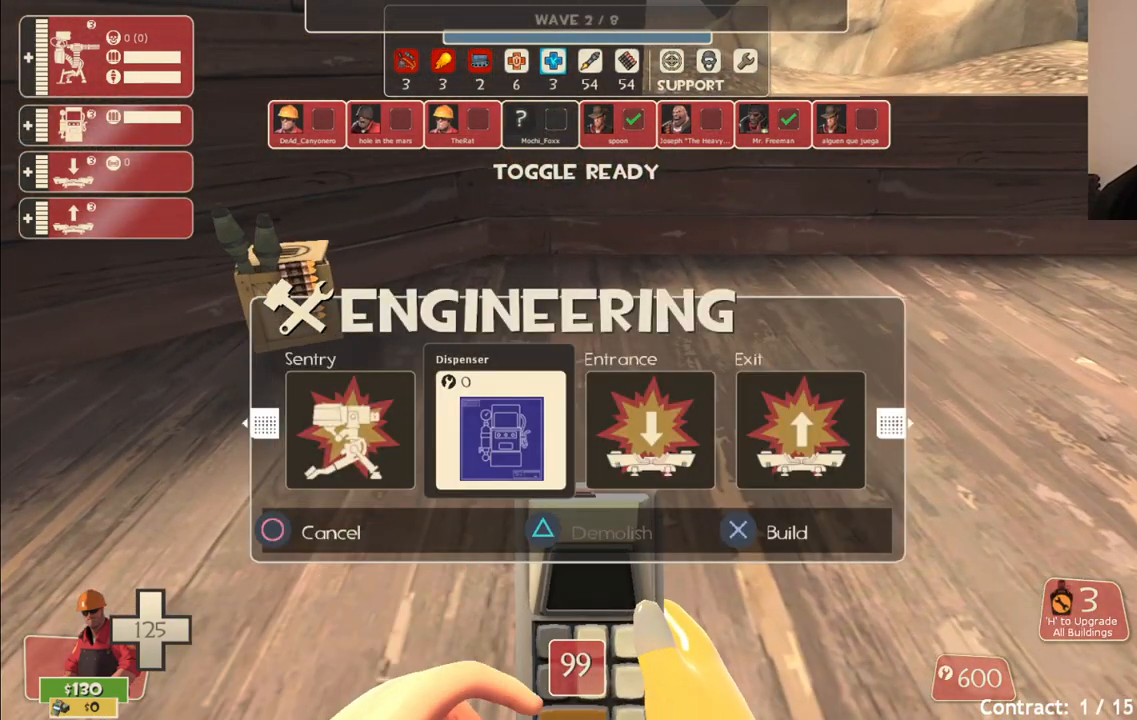
{"buttons": [], "left_stick": "center", "right_stick": "center", "events": [[33, "left_stick", "up-right"], [167, "left_stick", "up"], [300, "left_stick", "center"]]}
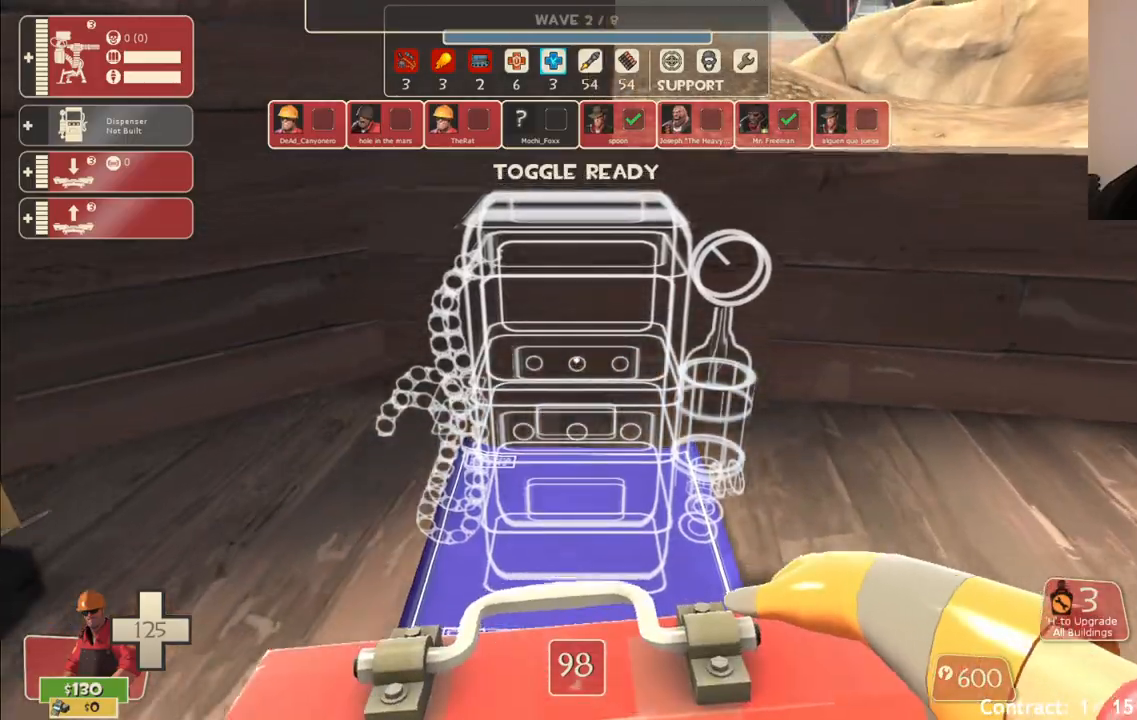
{"buttons": [], "left_stick": "up-left", "right_stick": "center", "events": [[267, "left_stick", "left"], [283, "right_stick", "left"], [450, "left_stick", "up-left"], [500, "right_stick", "center"]]}
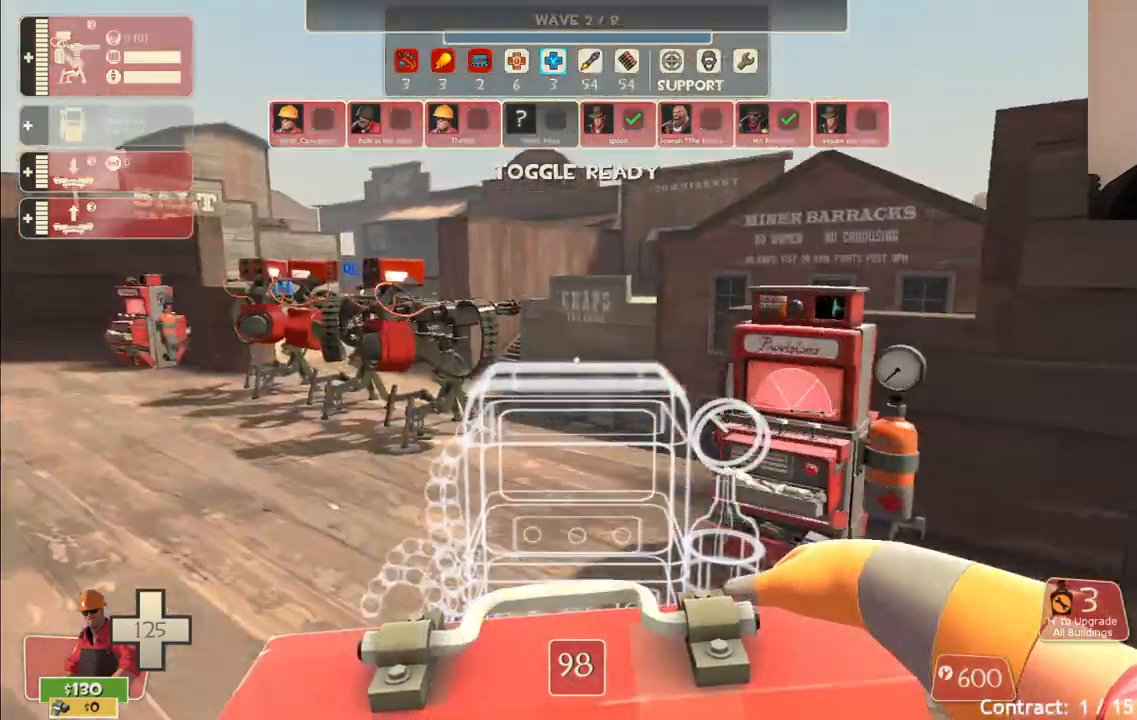
{"buttons": [], "left_stick": "up", "right_stick": "center", "events": [[150, "left_stick", "up"]]}
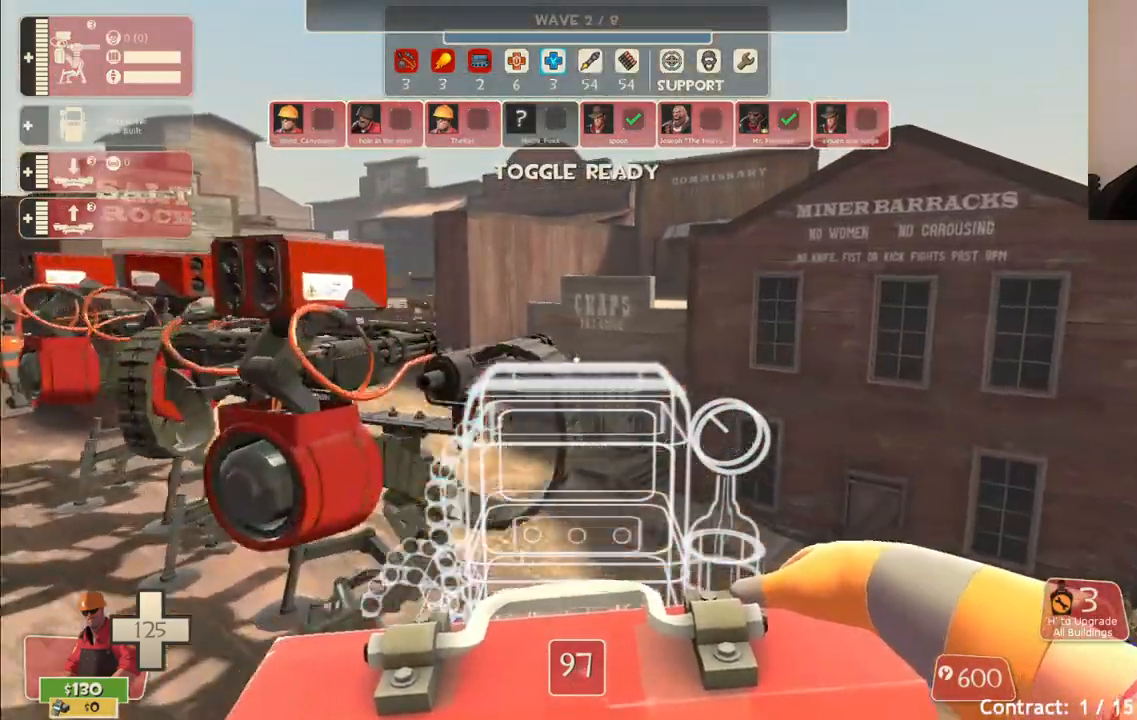
{"buttons": [], "left_stick": "up", "right_stick": "center", "events": [[367, "right_stick", "left"], [500, "right_stick", "center"]]}
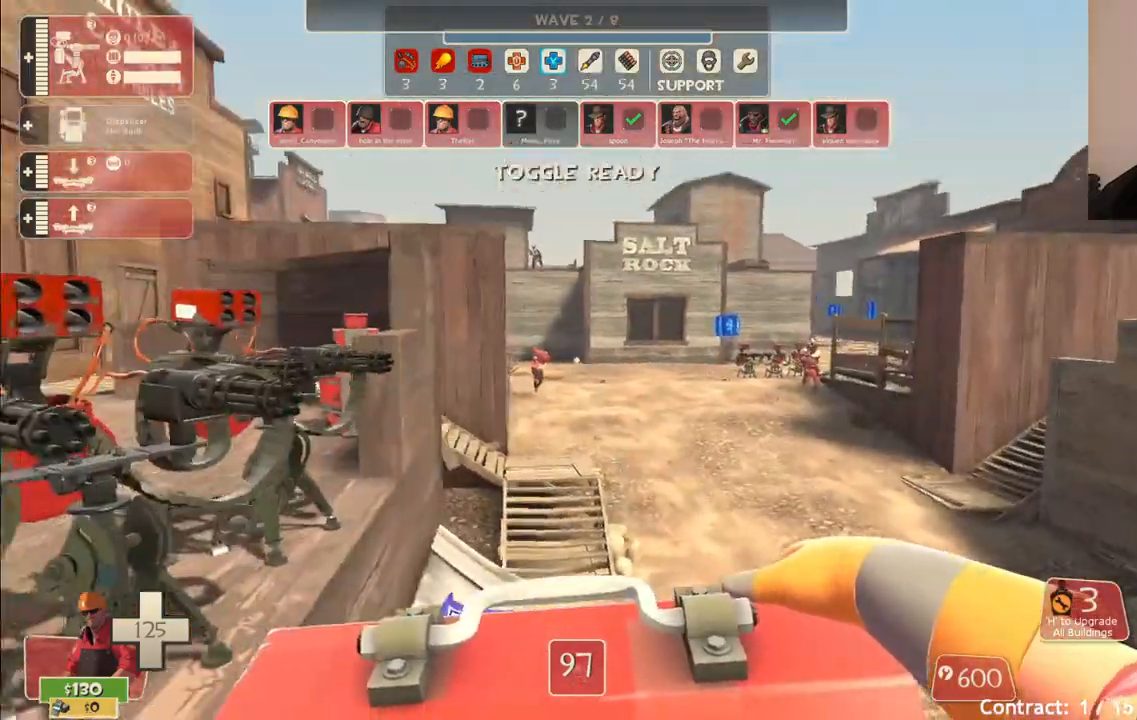
{"buttons": [], "left_stick": "up", "right_stick": "center", "events": []}
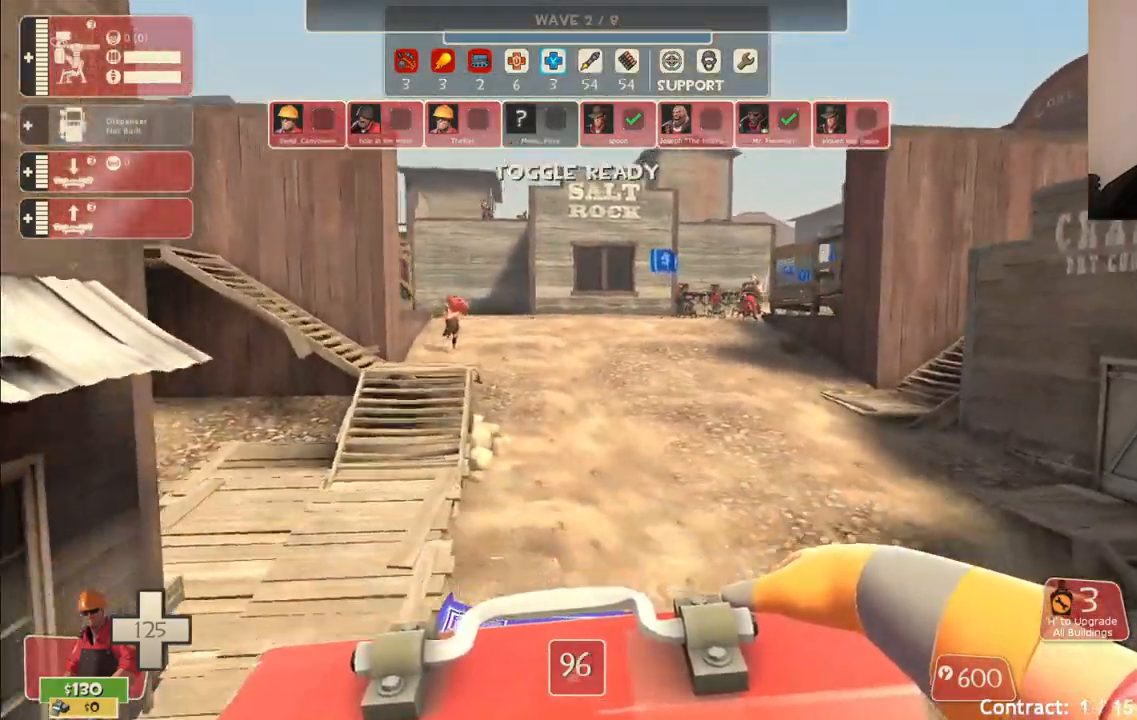
{"buttons": [], "left_stick": "up", "right_stick": "center", "events": []}
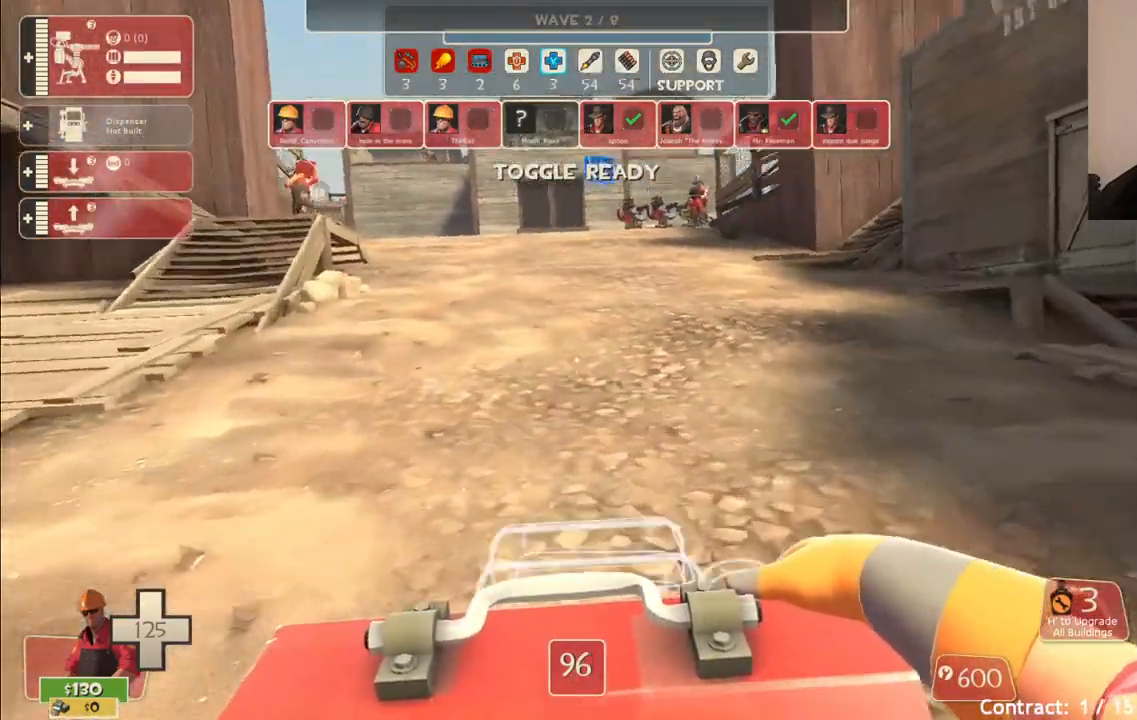
{"buttons": [], "left_stick": "up", "right_stick": "center", "events": []}
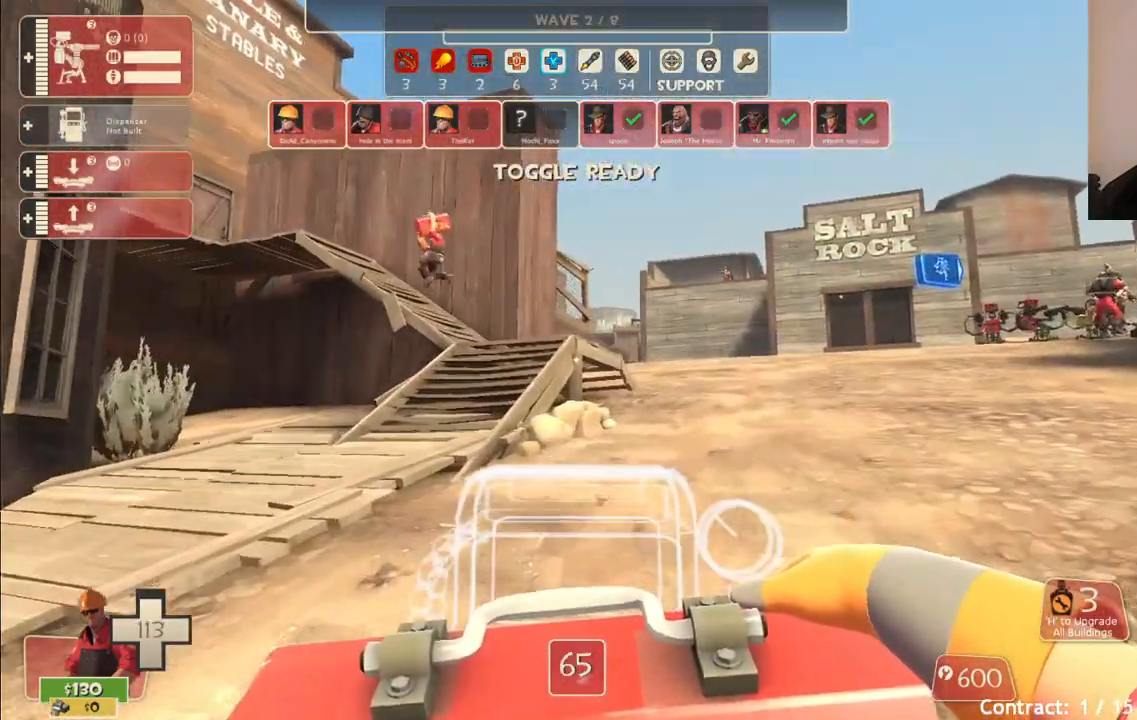
{"buttons": [], "left_stick": "up", "right_stick": "center", "events": []}
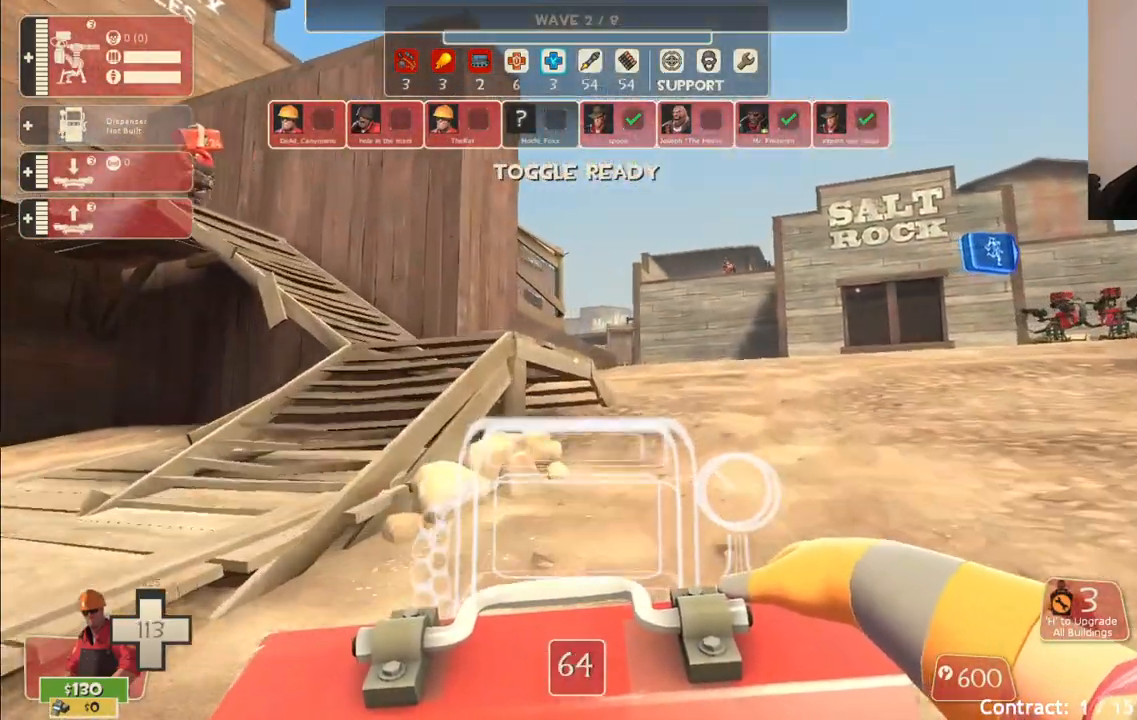
{"buttons": [], "left_stick": "up", "right_stick": "center", "events": []}
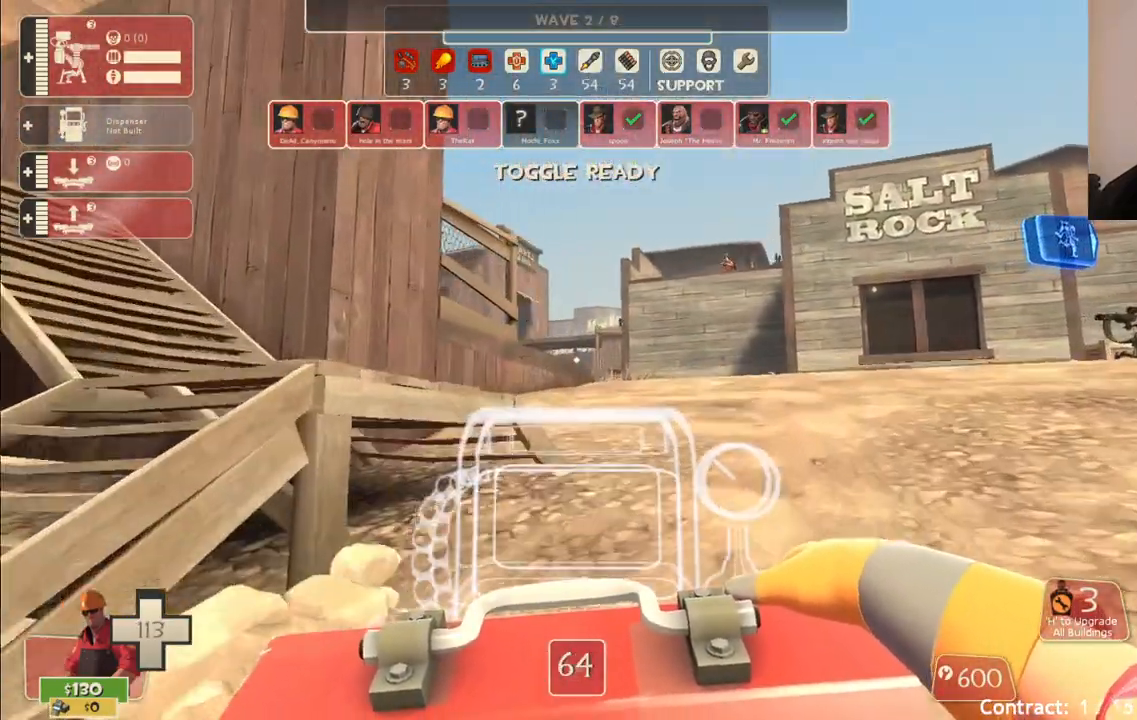
{"buttons": [], "left_stick": "up", "right_stick": "center", "events": []}
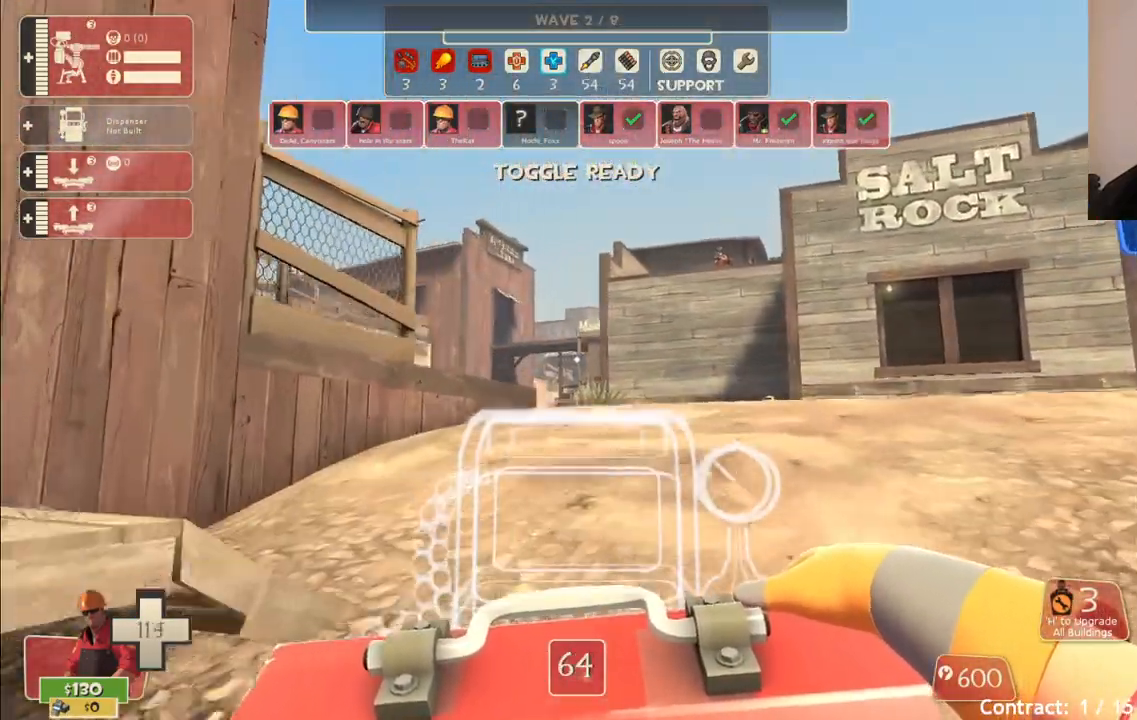
{"buttons": [], "left_stick": "up-right", "right_stick": "center", "events": [[300, "left_stick", "up-right"]]}
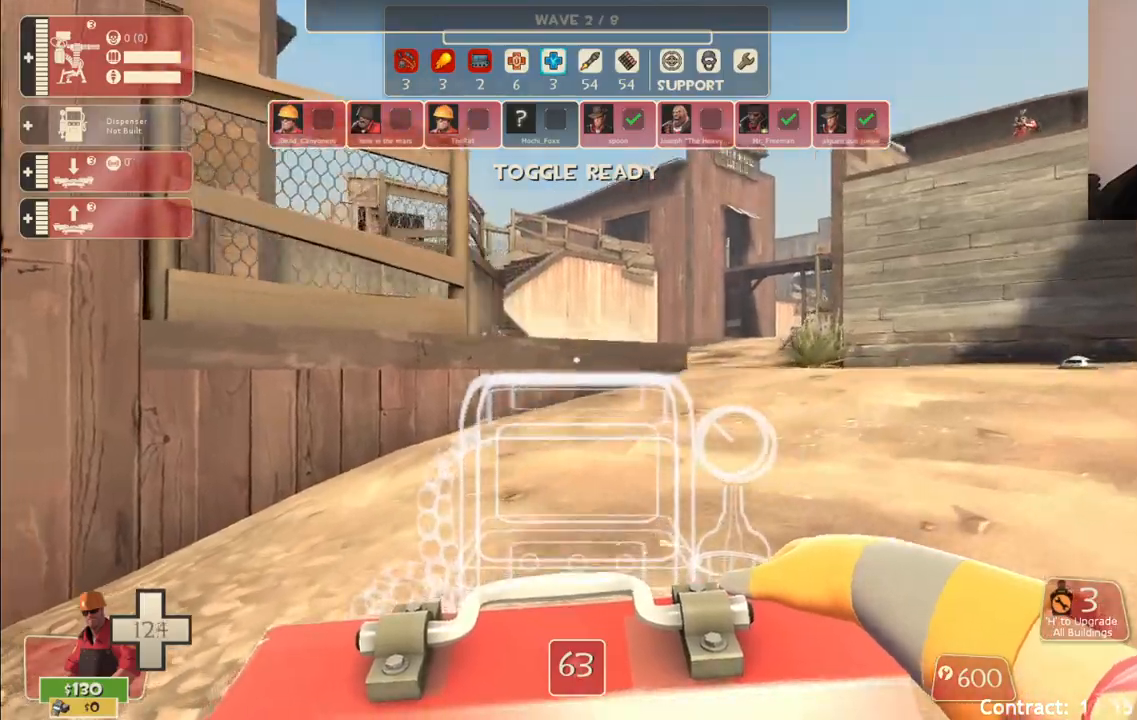
{"buttons": [], "left_stick": "up-right", "right_stick": "center", "events": []}
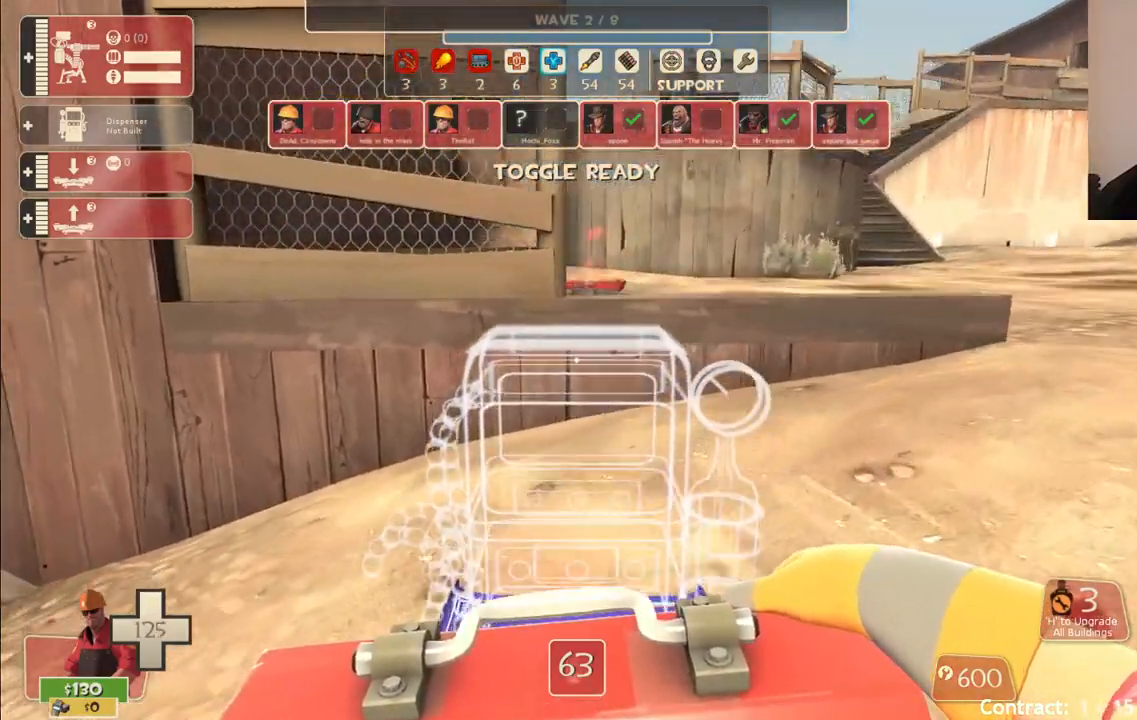
{"buttons": [], "left_stick": "up-right", "right_stick": "center", "events": []}
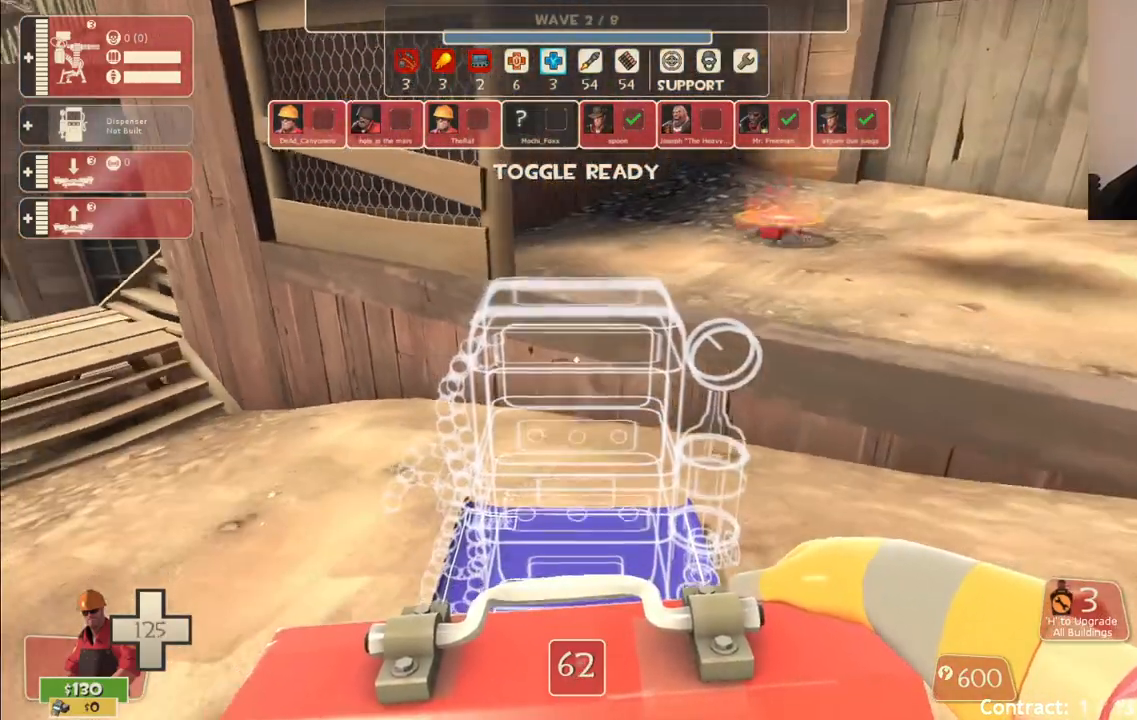
{"buttons": [], "left_stick": "up-right", "right_stick": "center", "events": []}
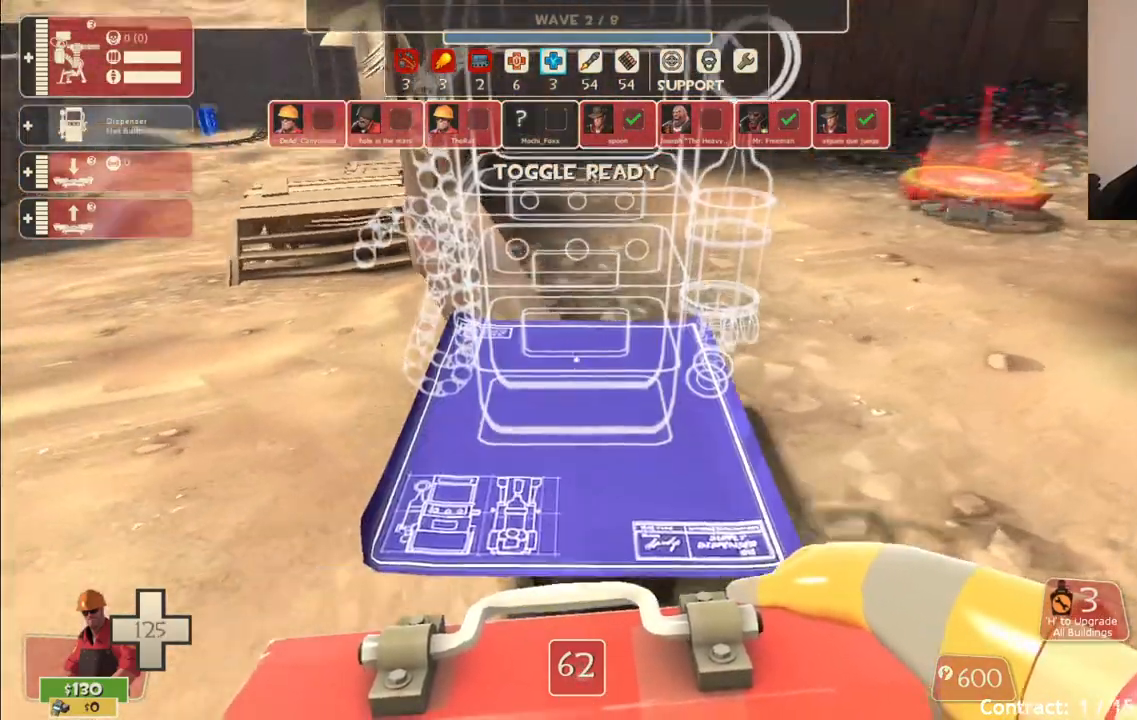
{"buttons": [], "left_stick": "up", "right_stick": "center", "events": [[200, "left_stick", "up"]]}
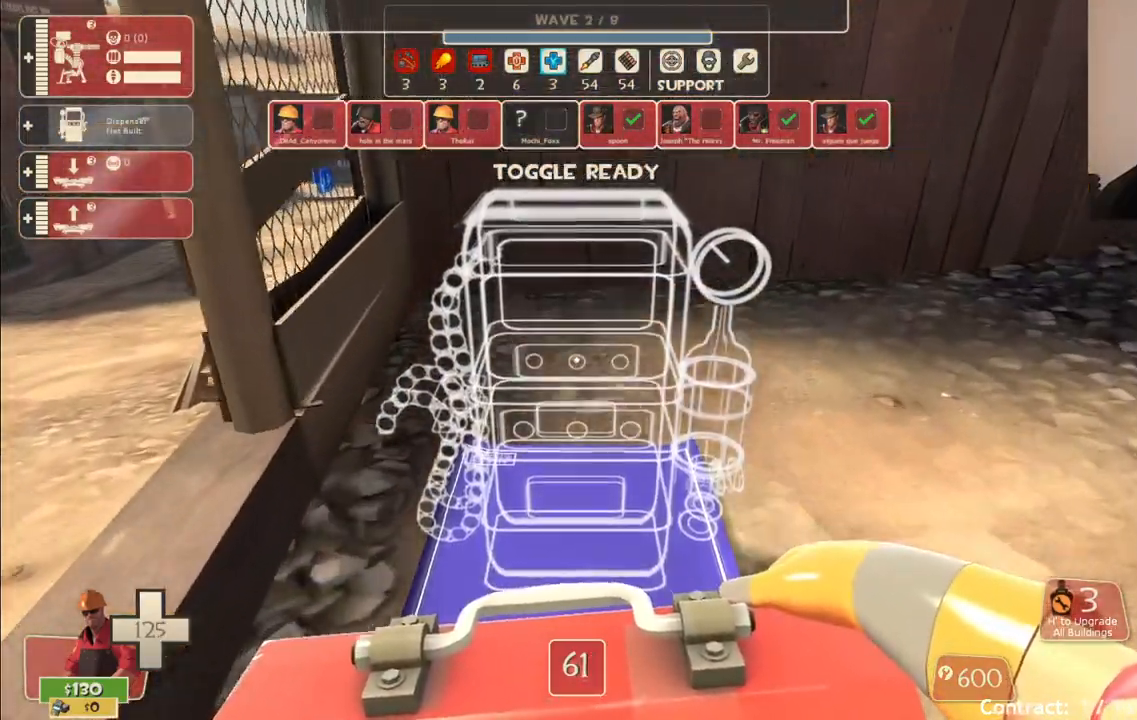
{"buttons": [], "left_stick": "center", "right_stick": "center", "events": [[50, "left_stick", "center"]]}
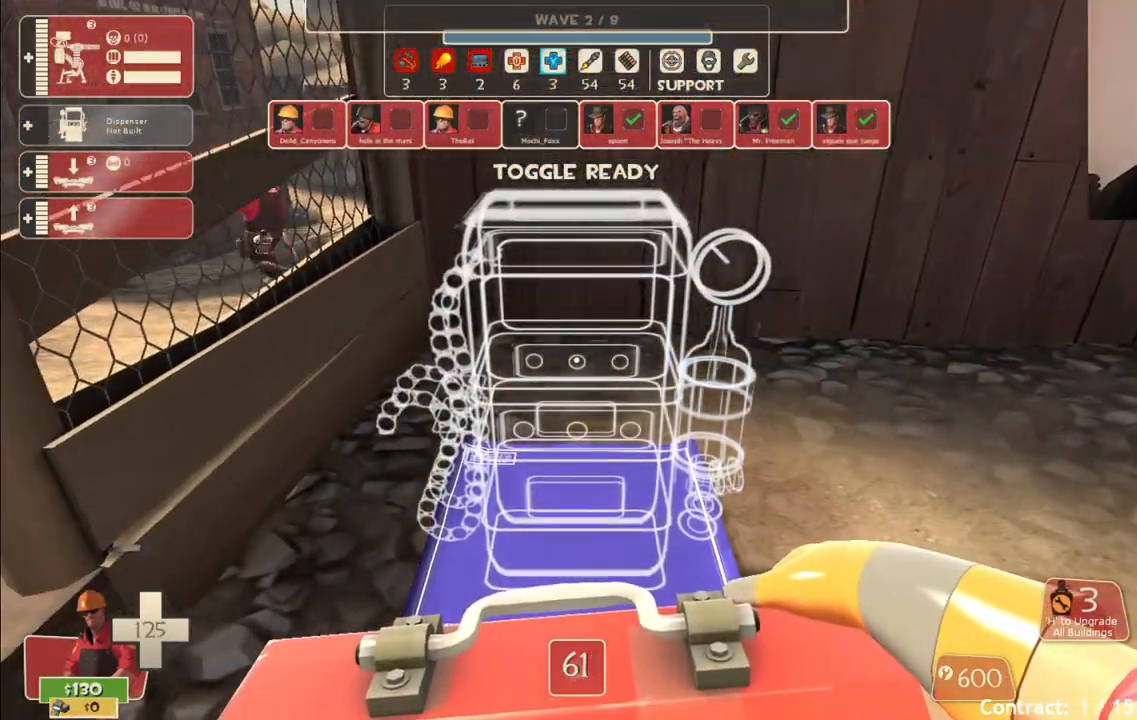
{"buttons": [], "left_stick": "center", "right_stick": "center", "events": []}
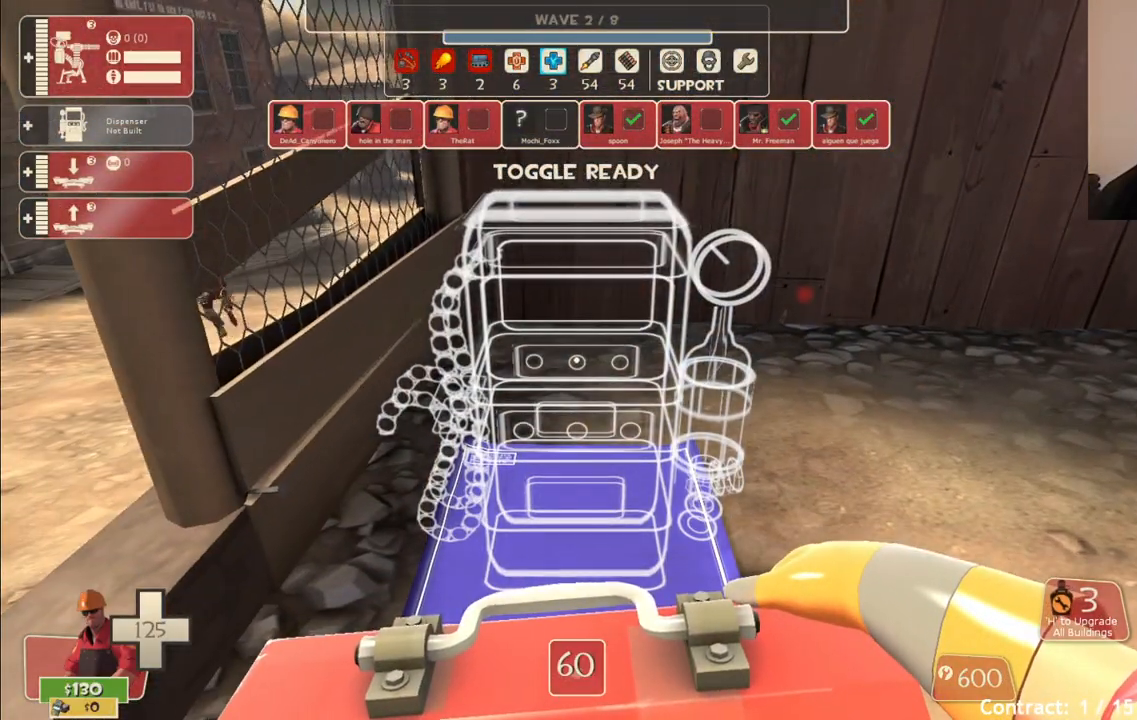
{"buttons": [], "left_stick": "center", "right_stick": "center", "events": []}
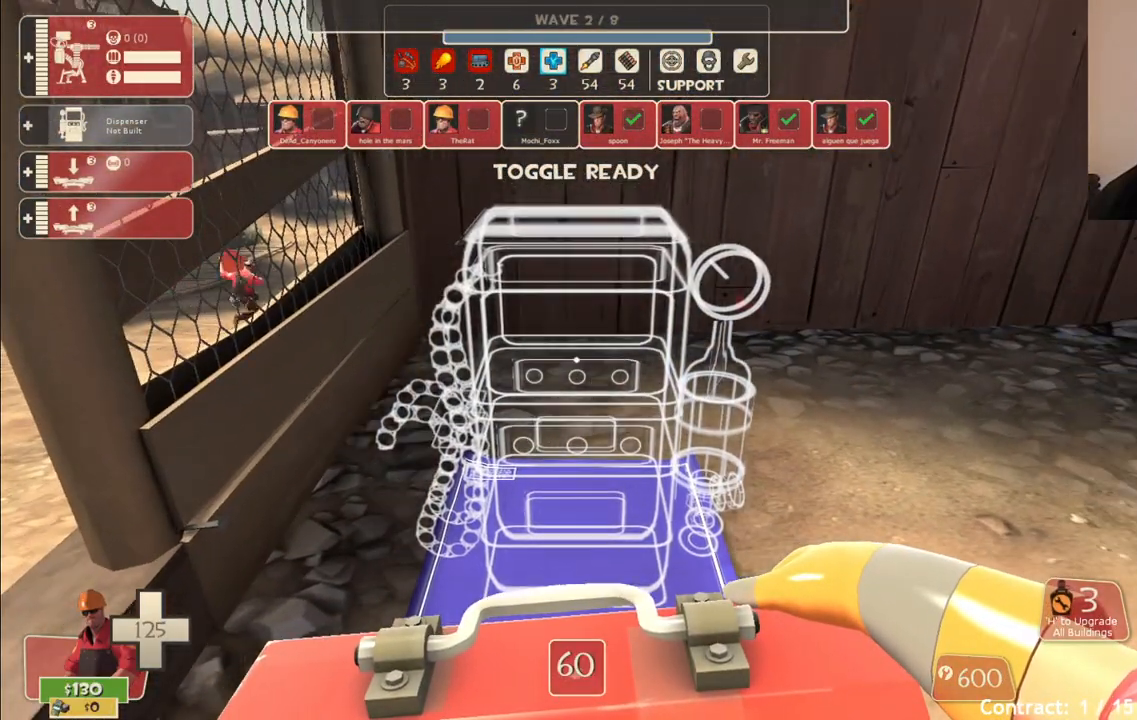
{"buttons": [], "left_stick": "center", "right_stick": "center", "events": [[283, "R2", "down"], [383, "R2", "up"]]}
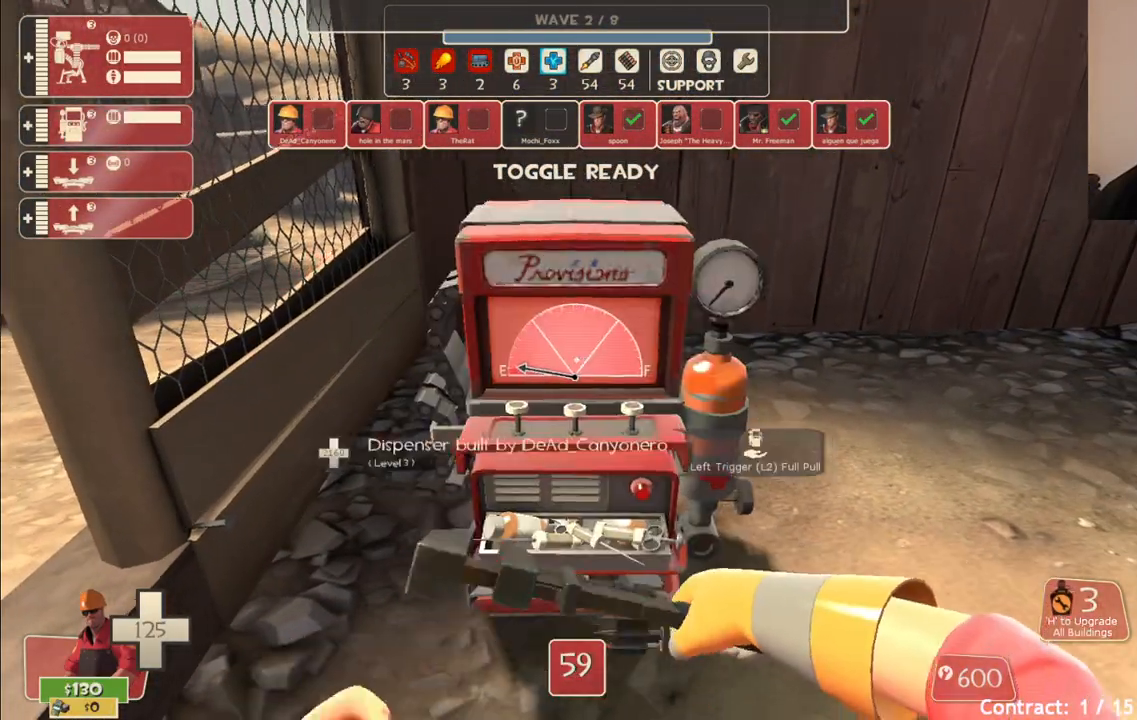
{"buttons": [], "left_stick": "center", "right_stick": "center", "events": [[17, "left_stick", "down-left"], [33, "right_stick", "down-left"], [267, "left_stick", "center"], [267, "right_stick", "center"]]}
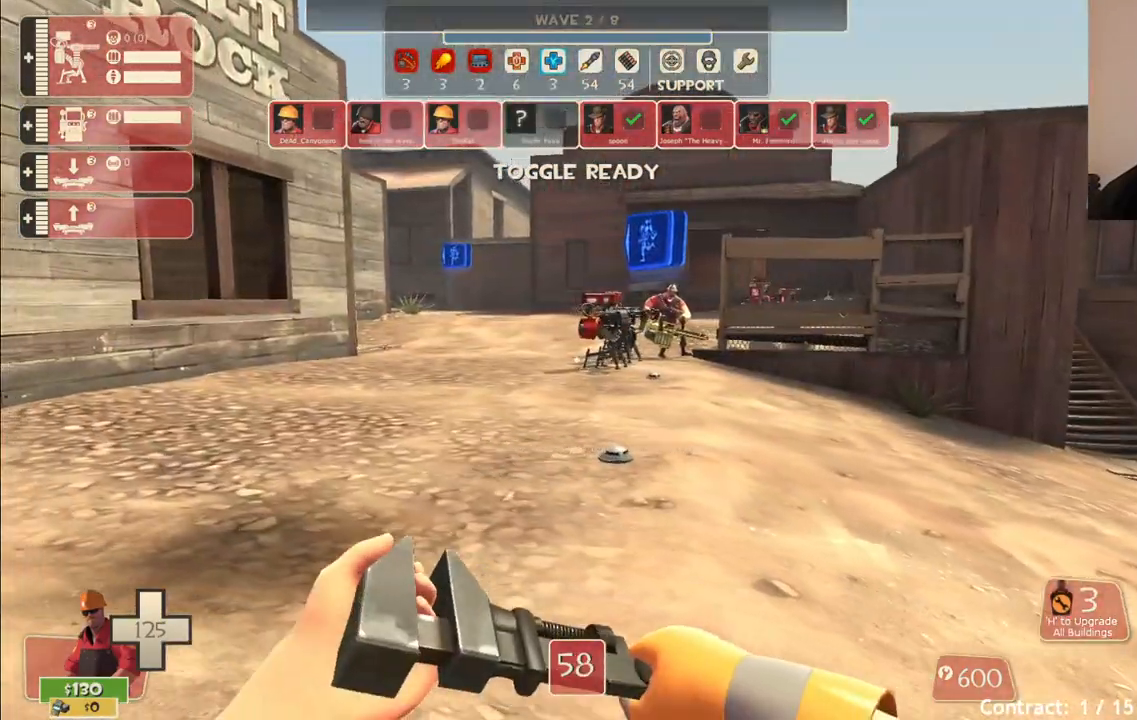
{"buttons": [], "left_stick": "center", "right_stick": "left", "events": [[417, "right_stick", "left"]]}
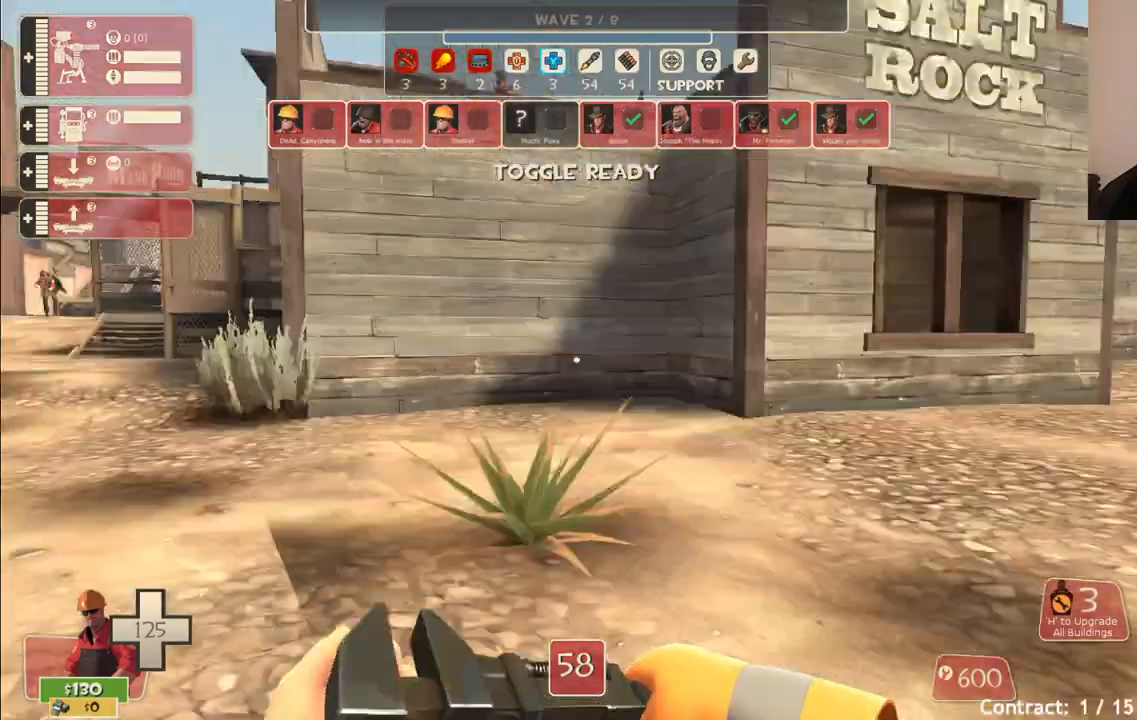
{"buttons": [], "left_stick": "up-left", "right_stick": "center", "events": [[100, "right_stick", "center"], [233, "right_stick", "right"], [450, "right_stick", "center"], [500, "left_stick", "up-left"]]}
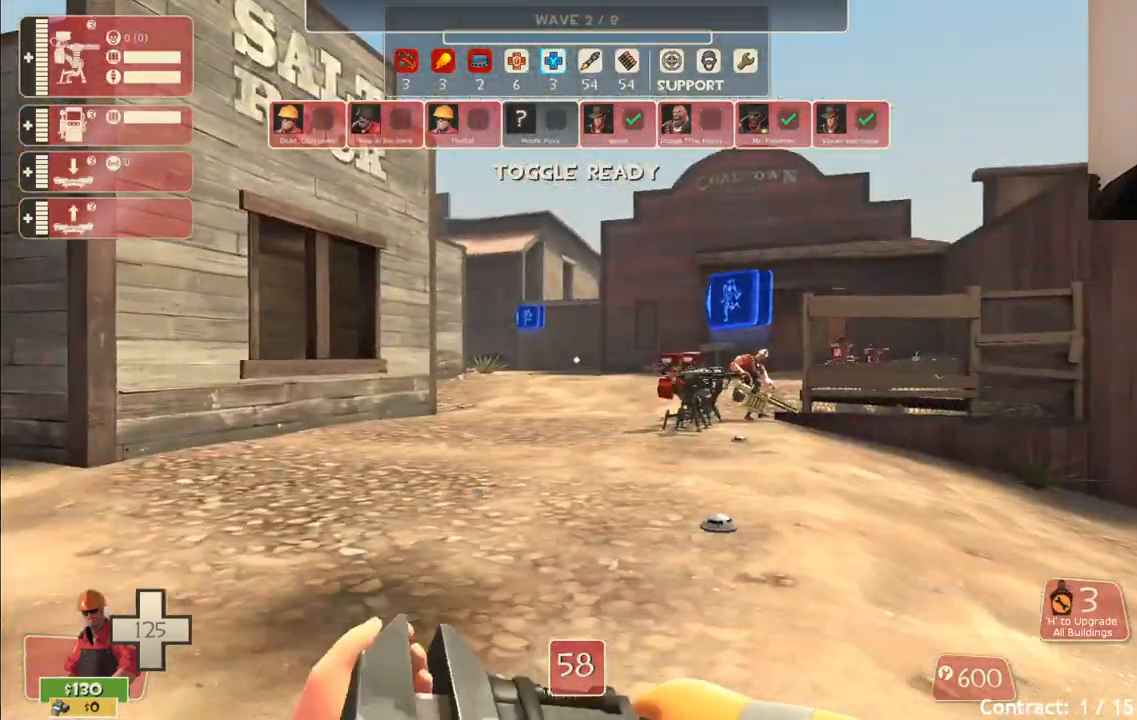
{"buttons": [], "left_stick": "up-left", "right_stick": "center", "events": [[117, "right_stick", "right"], [300, "right_stick", "center"]]}
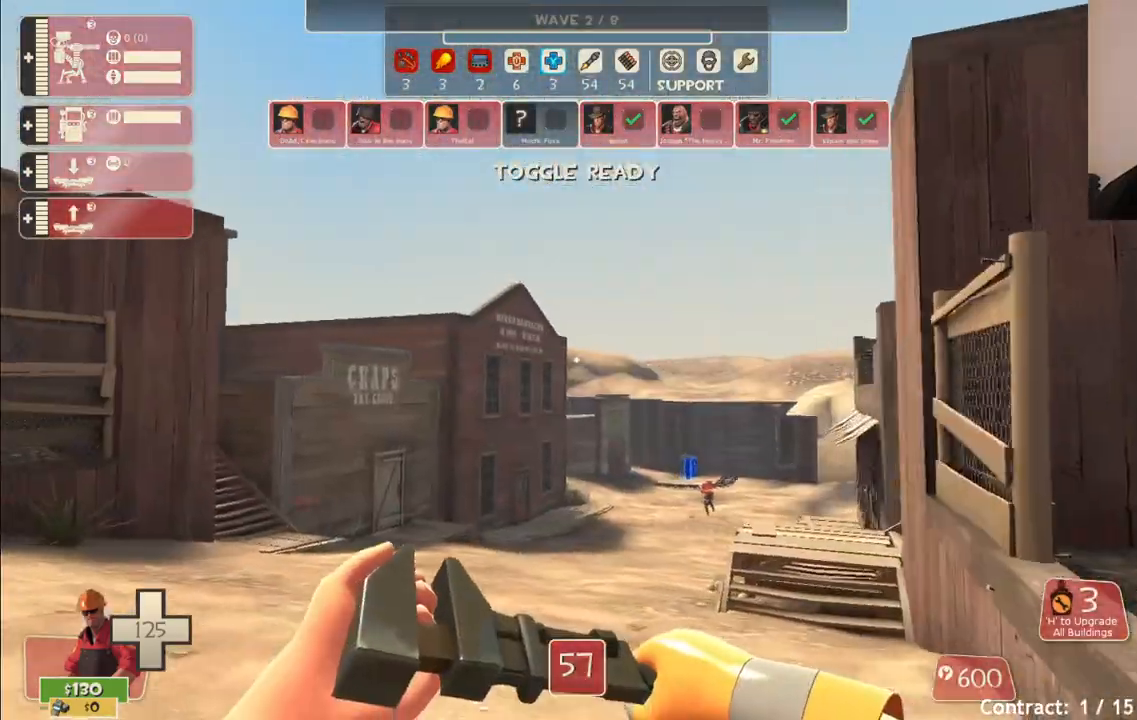
{"buttons": [], "left_stick": "up", "right_stick": "center", "events": [[67, "right_stick", "right"], [133, "right_stick", "center"], [450, "left_stick", "up"]]}
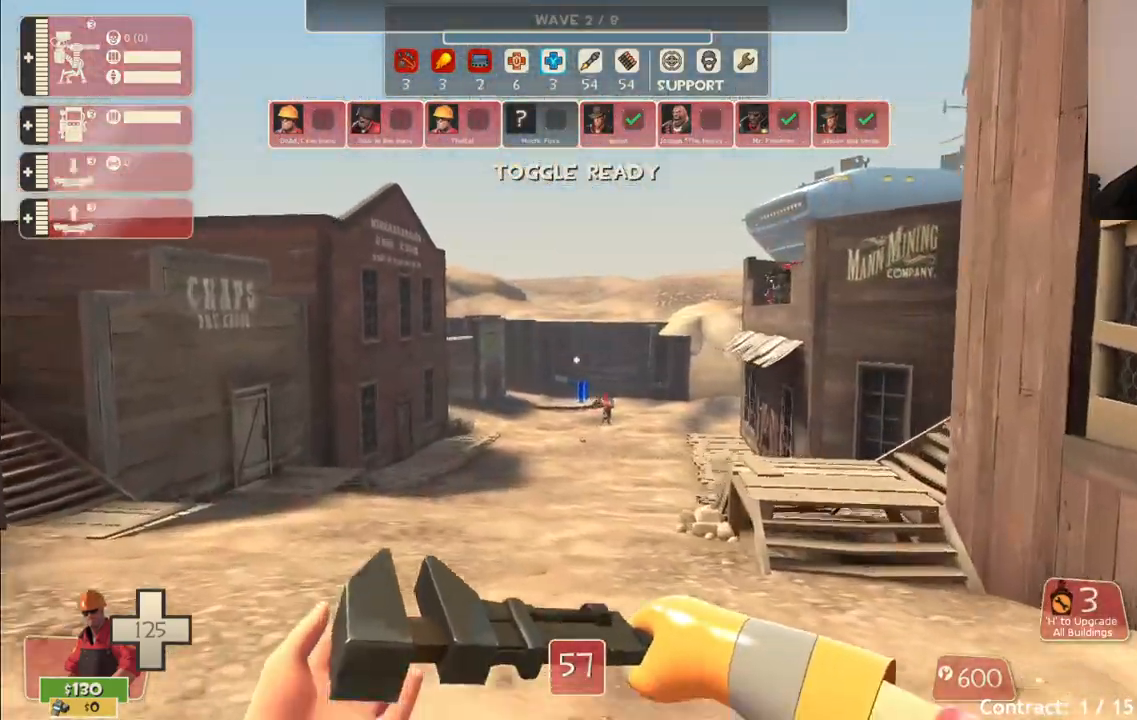
{"buttons": [], "left_stick": "up", "right_stick": "center", "events": [[50, "right_stick", "right"], [200, "right_stick", "center"]]}
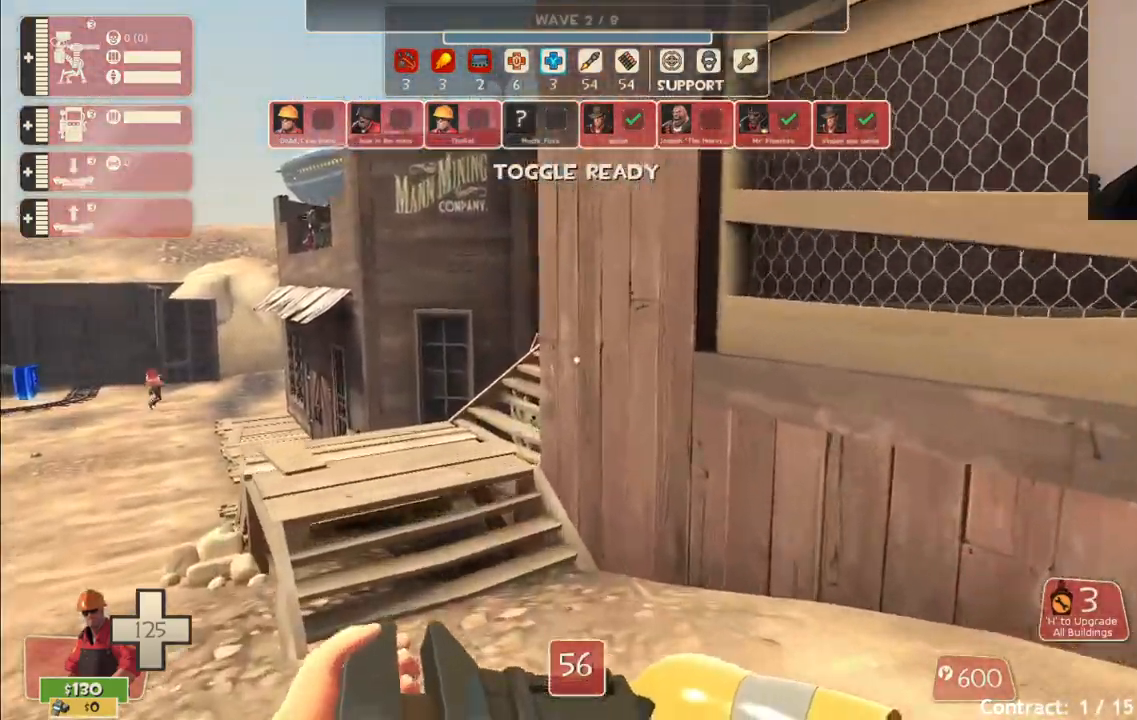
{"buttons": [], "left_stick": "up", "right_stick": "center", "events": []}
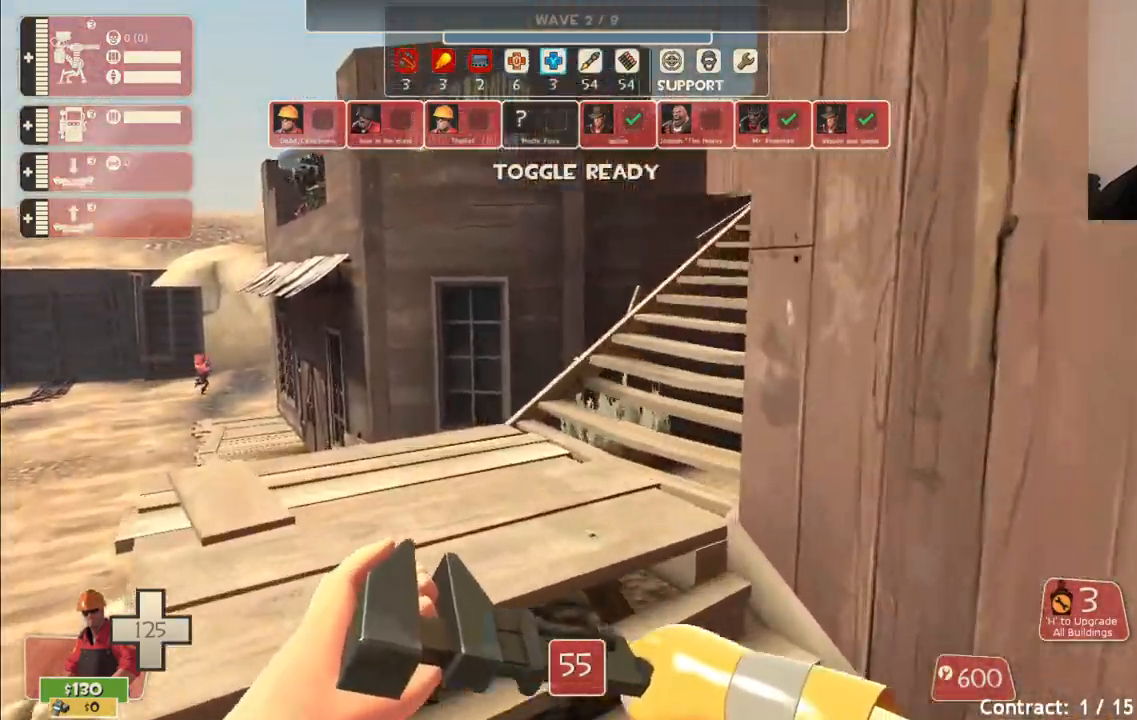
{"buttons": ["TRIANGLE"], "left_stick": "up", "right_stick": "center", "events": [[183, "right_stick", "right"], [300, "right_stick", "center"], [450, "TRIANGLE", "down"]]}
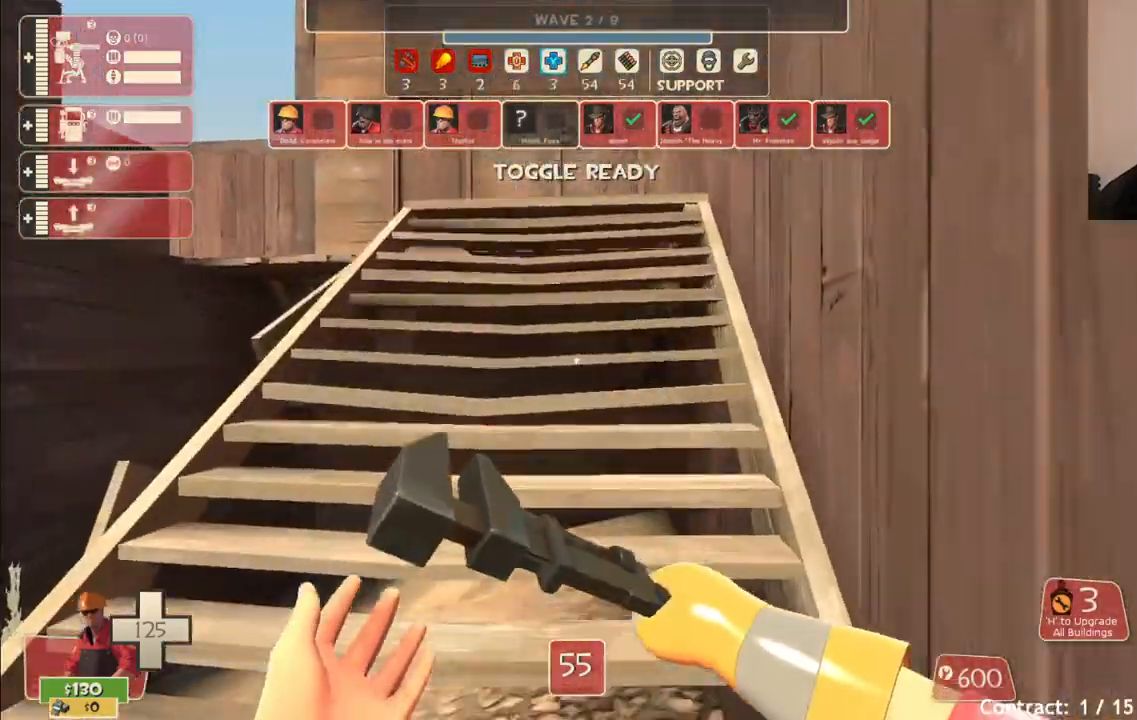
{"buttons": [], "left_stick": "up", "right_stick": "up-left", "events": [[33, "TRIANGLE", "up"], [500, "right_stick", "up-left"]]}